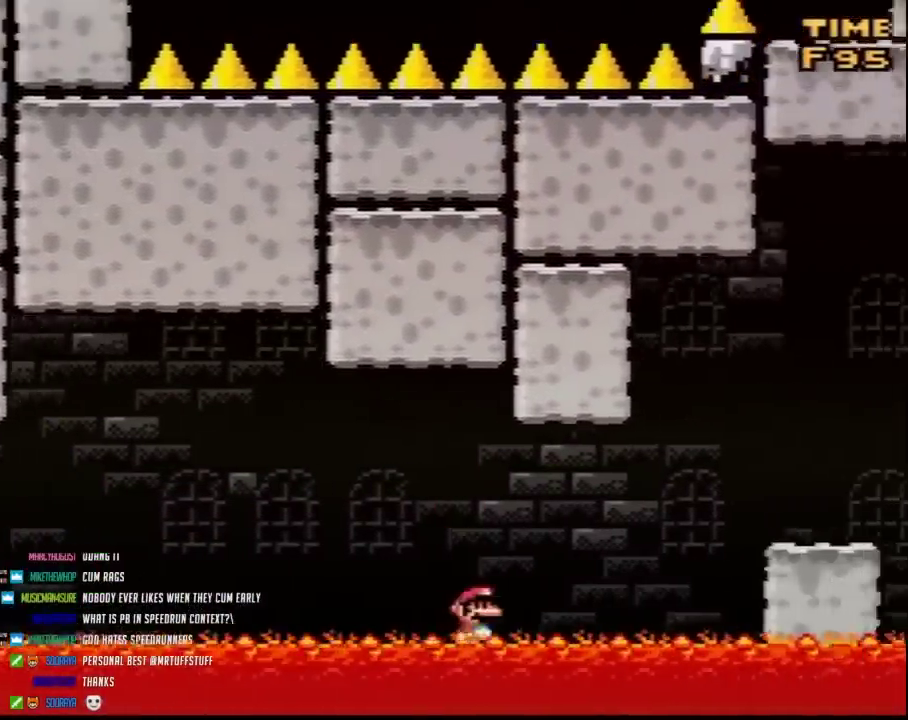
Gameplay with a controller (Nintendo layout); each line is a JSON object with the inputs held at the frame after it. "events" lists button and stick changes between this image and that frame as [ms after this image, input, new state], when the widget could be followed in between. Not read: B DPAD_LEFT L3 R3.
{"buttons": ["Y", "DPAD_RIGHT"], "events": [[267, "A", "down"], [383, "A", "up"]]}
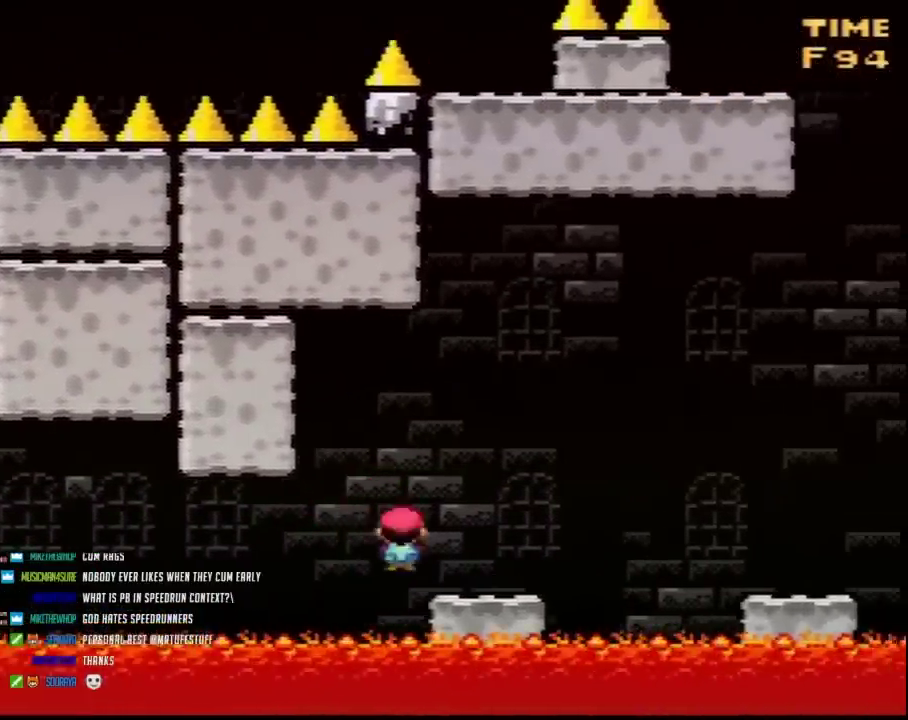
{"buttons": ["Y", "DPAD_RIGHT"], "events": [[167, "A", "down"], [233, "A", "up"], [333, "A", "down"], [417, "A", "up"]]}
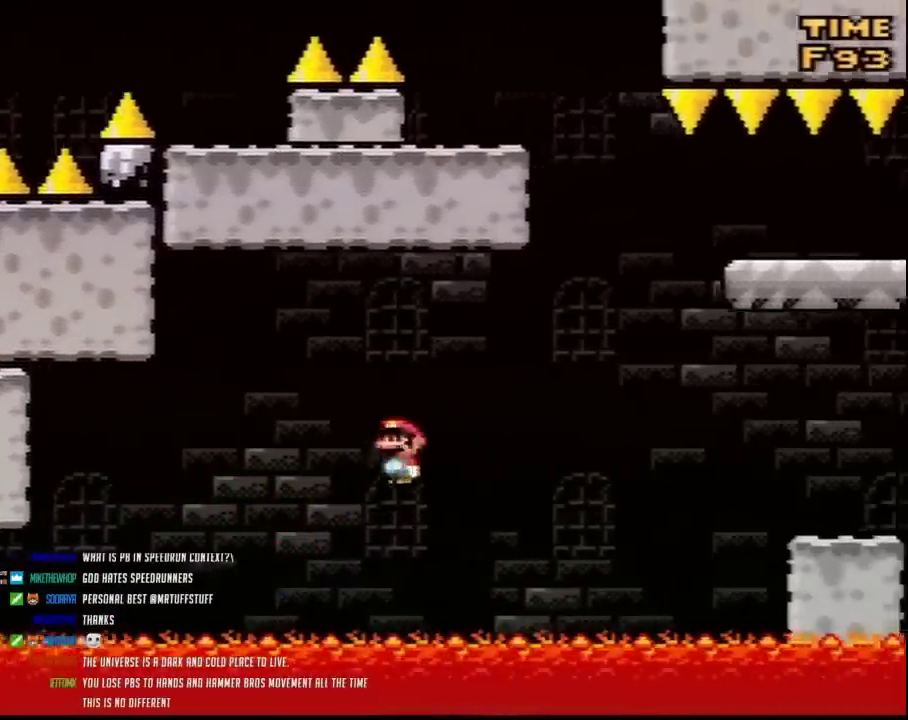
{"buttons": ["Y", "DPAD_RIGHT"], "events": []}
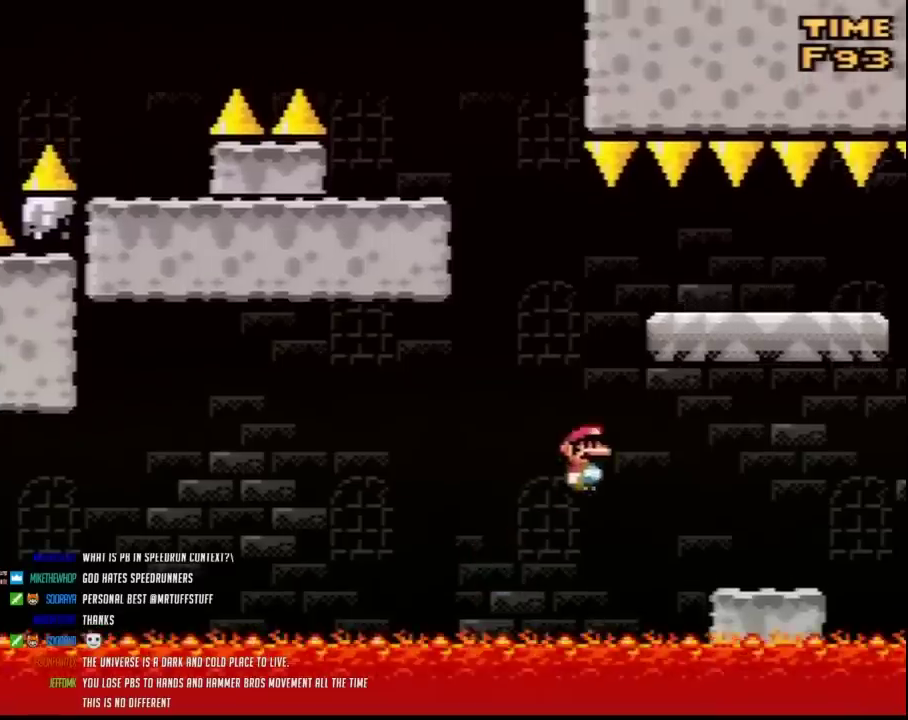
{"buttons": ["Y"], "events": [[383, "DPAD_RIGHT", "up"]]}
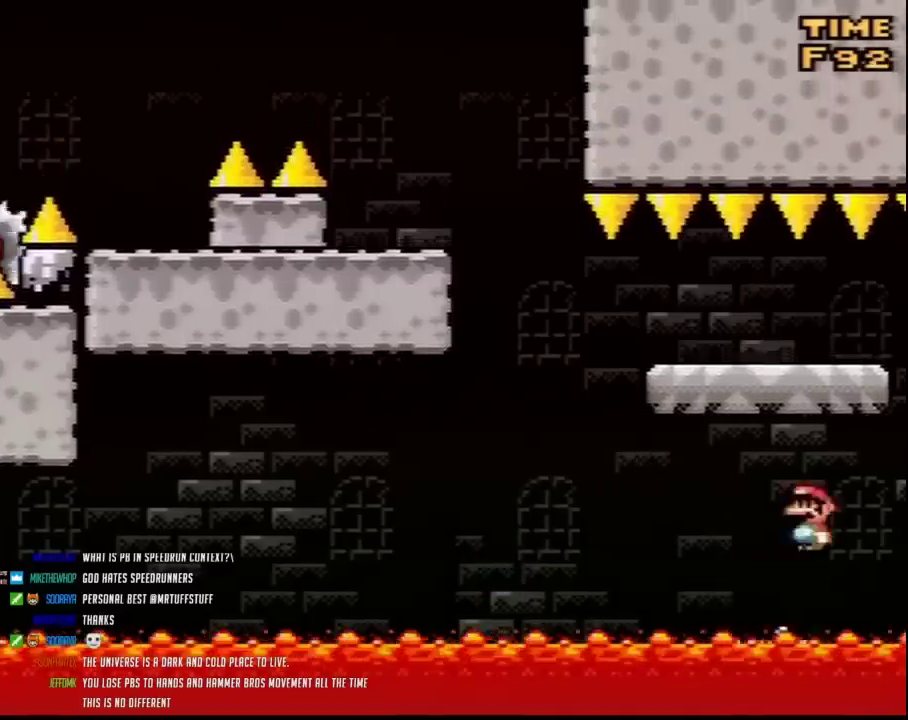
{"buttons": ["Y"], "events": [[233, "DPAD_RIGHT", "down"], [367, "DPAD_RIGHT", "up"]]}
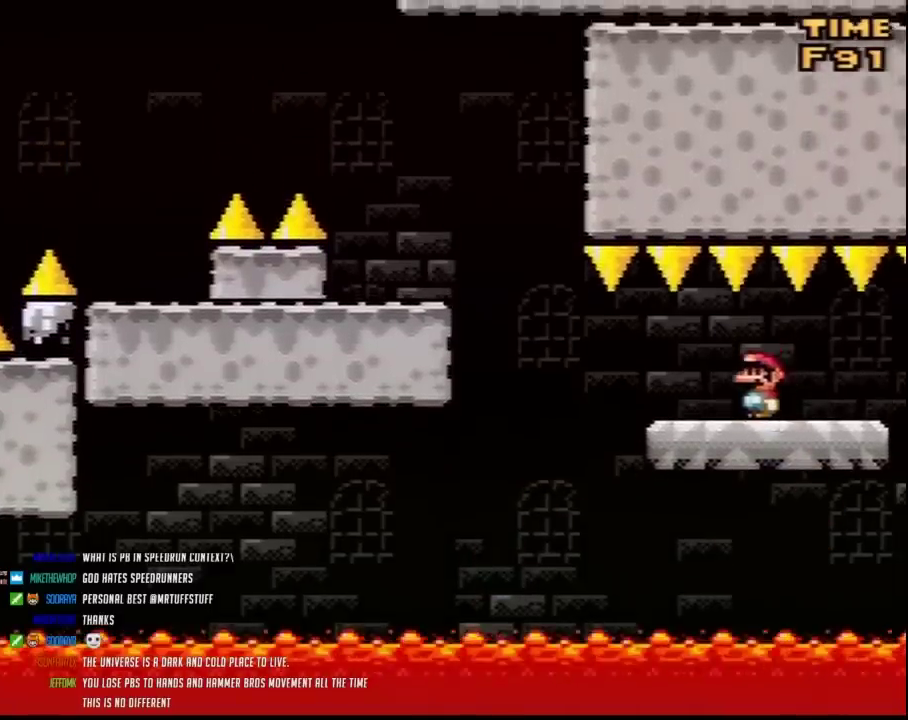
{"buttons": ["Y"], "events": []}
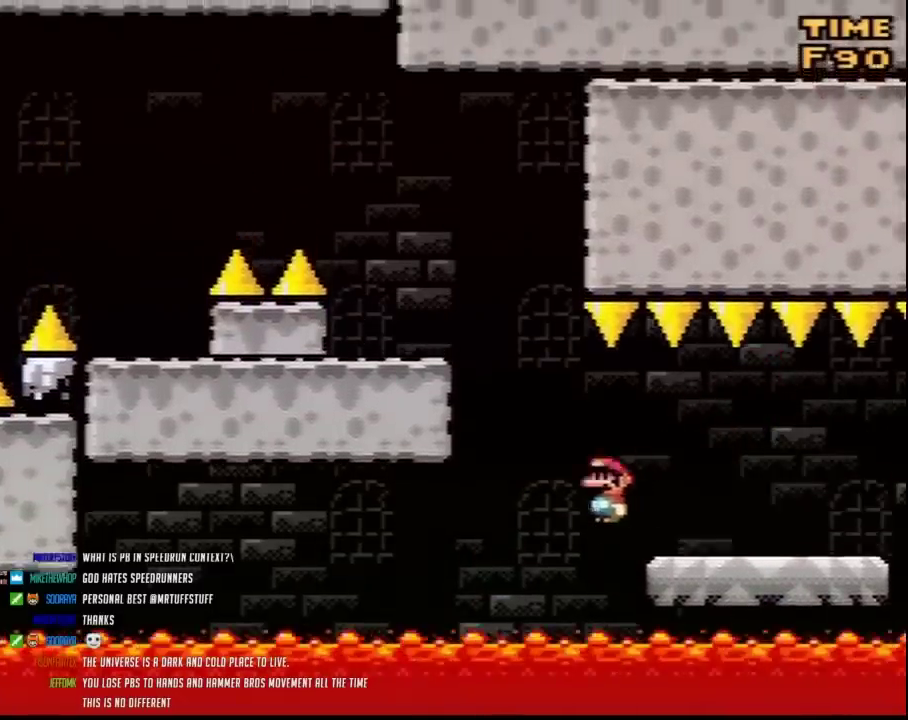
{"buttons": ["Y"], "events": [[300, "DPAD_RIGHT", "down"], [417, "DPAD_RIGHT", "up"]]}
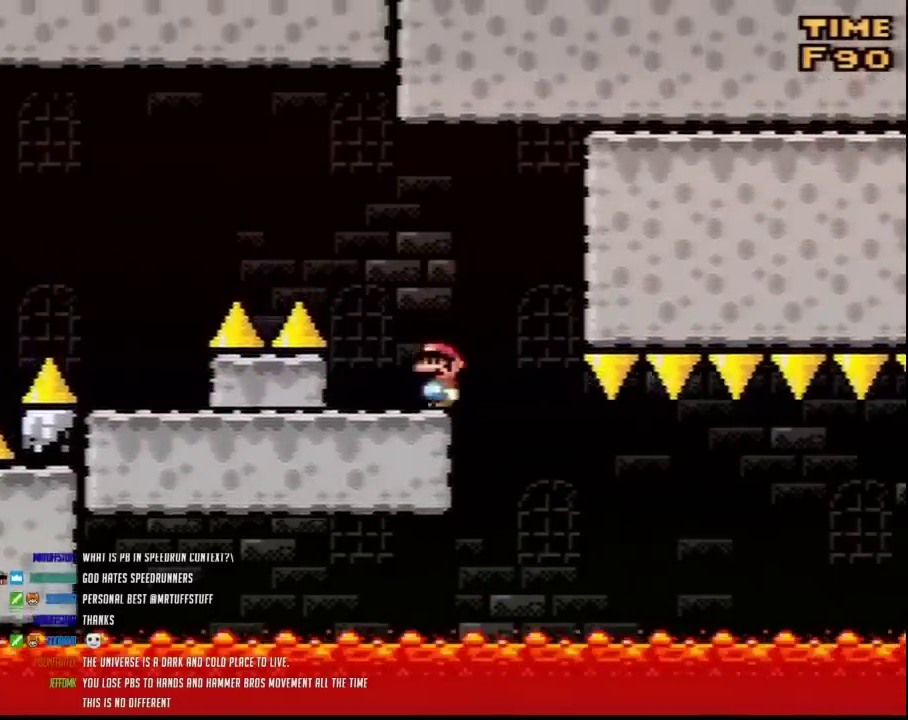
{"buttons": ["Y"], "events": []}
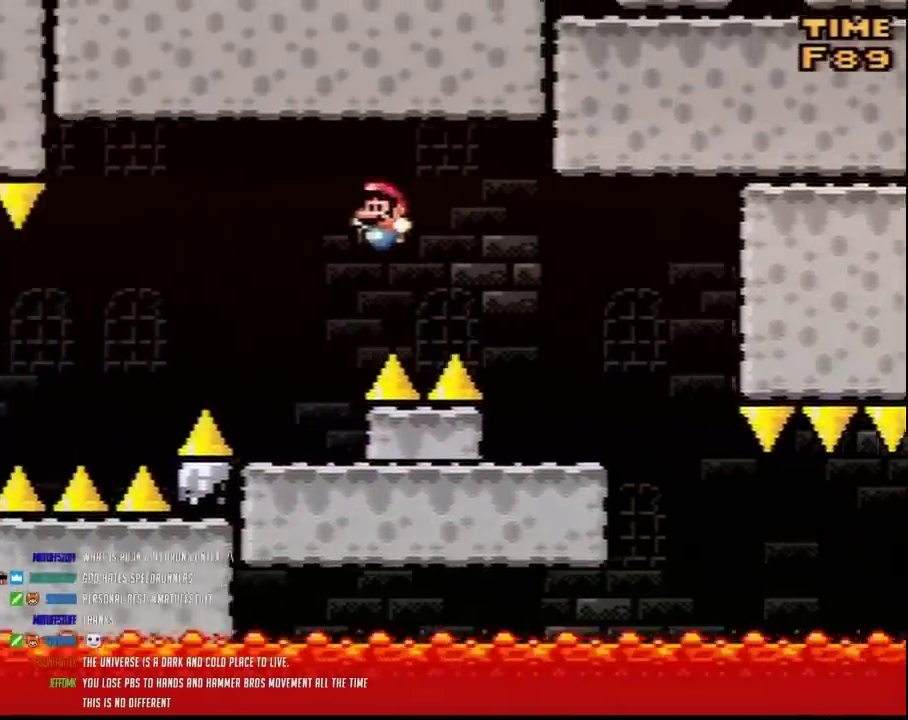
{"buttons": ["A", "Y"], "events": [[100, "DPAD_RIGHT", "down"], [267, "DPAD_RIGHT", "up"], [367, "A", "down"]]}
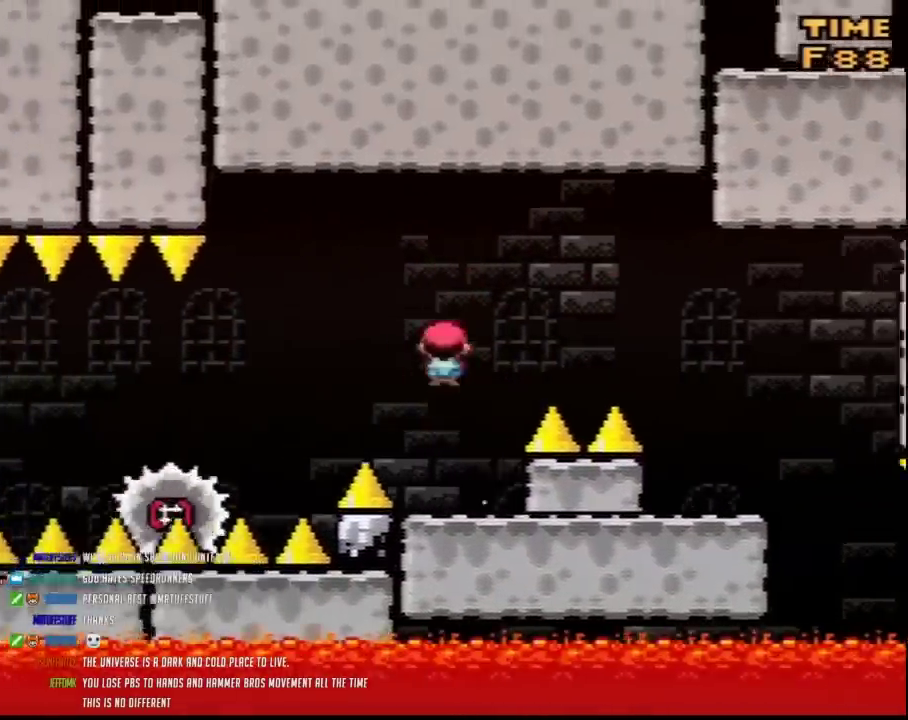
{"buttons": ["A", "Y"], "events": [[333, "DPAD_RIGHT", "down"], [483, "DPAD_RIGHT", "up"]]}
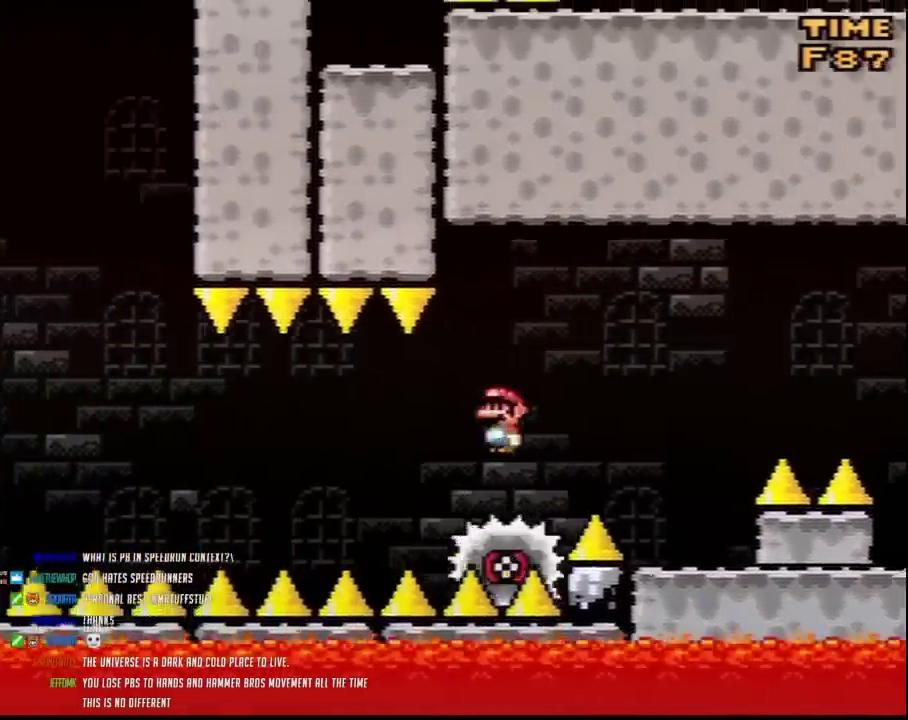
{"buttons": ["Y"], "events": [[50, "A", "up"]]}
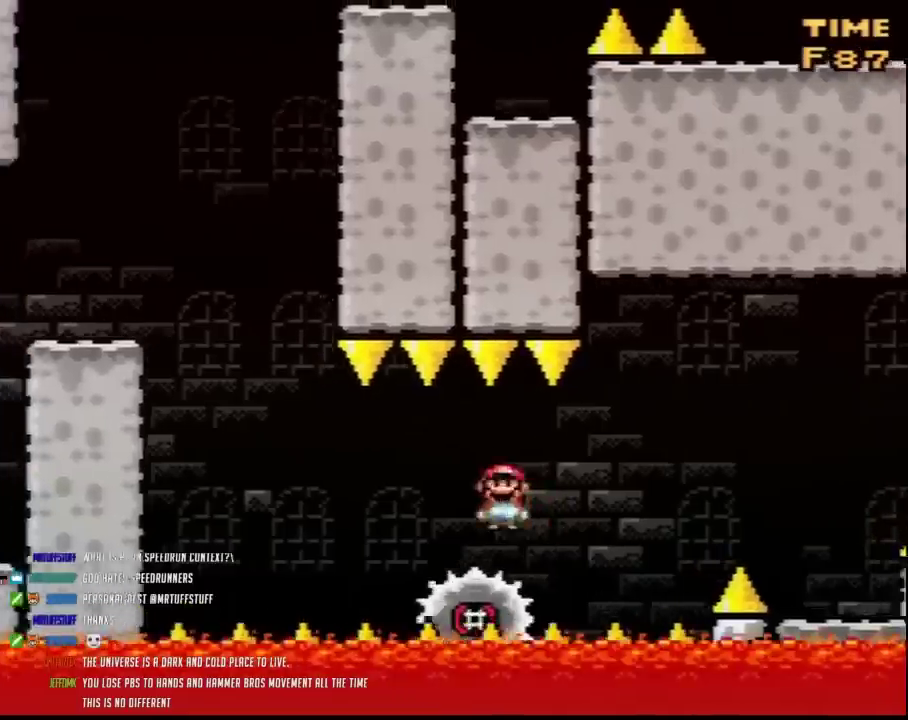
{"buttons": ["Y"], "events": []}
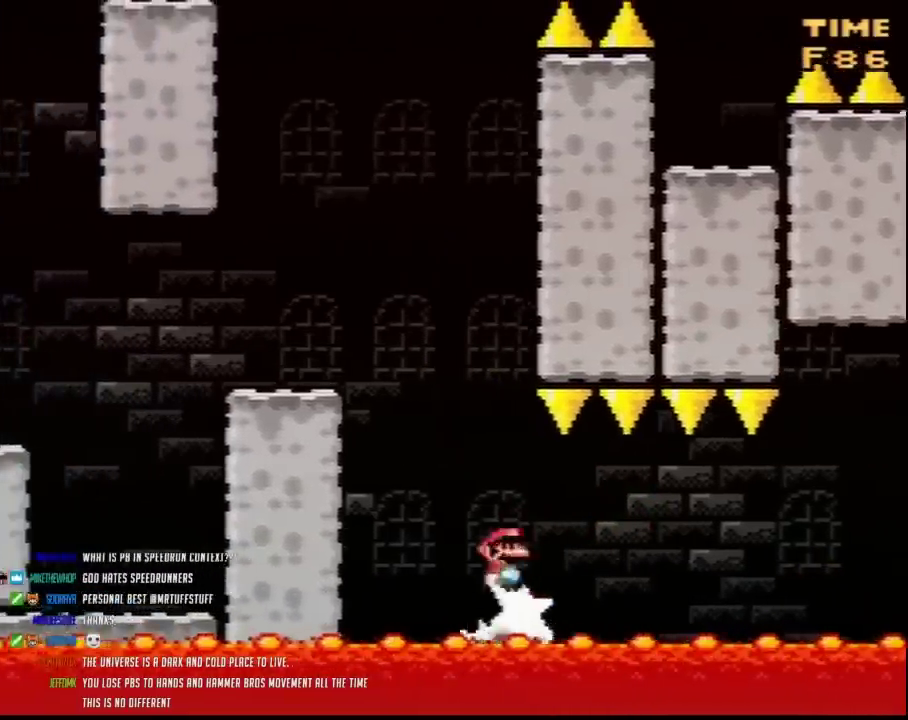
{"buttons": ["Y"], "events": [[133, "DPAD_RIGHT", "down"], [383, "DPAD_RIGHT", "up"]]}
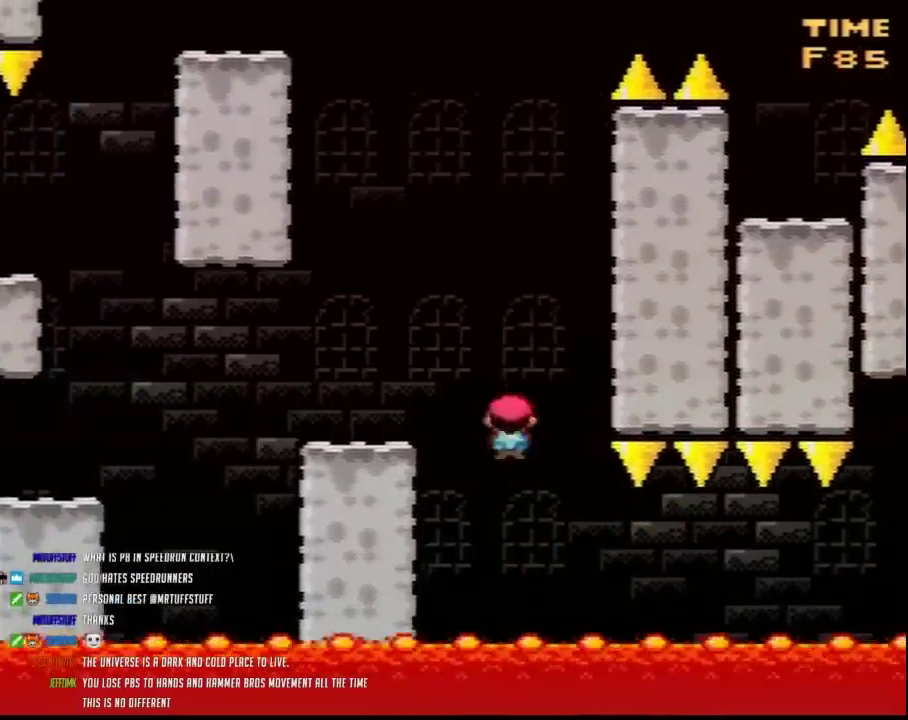
{"buttons": ["Y"], "events": []}
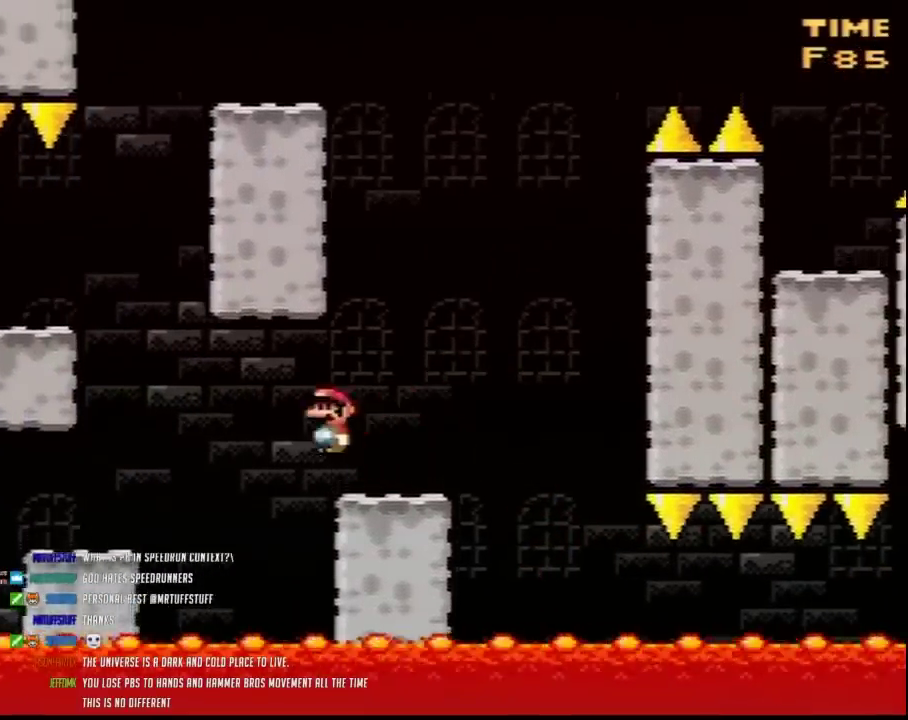
{"buttons": ["Y", "DPAD_RIGHT"], "events": [[400, "DPAD_RIGHT", "down"]]}
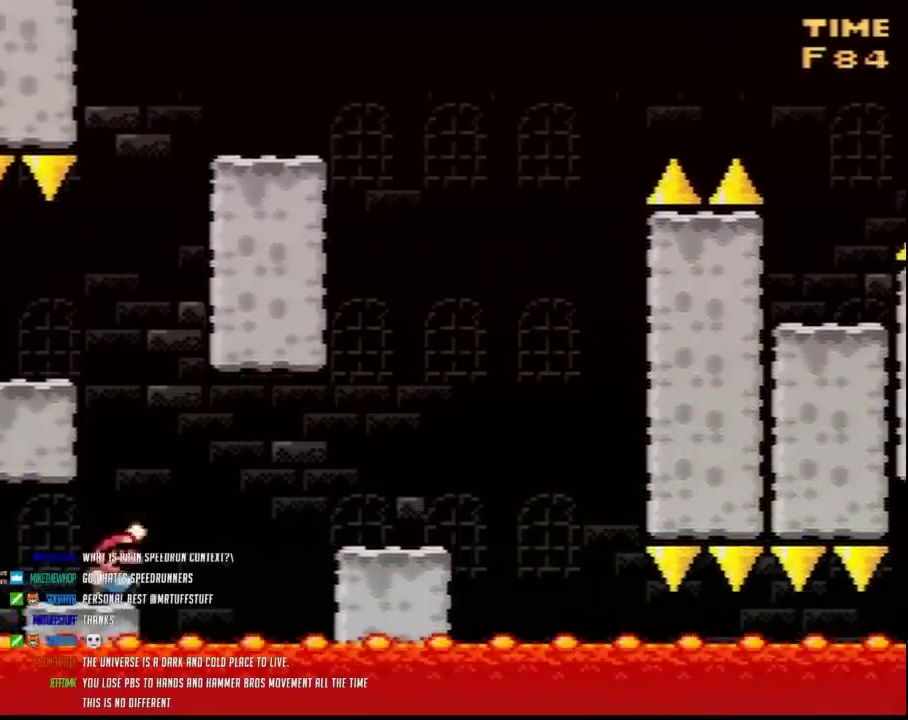
{"buttons": ["Y"], "events": [[167, "DPAD_RIGHT", "up"]]}
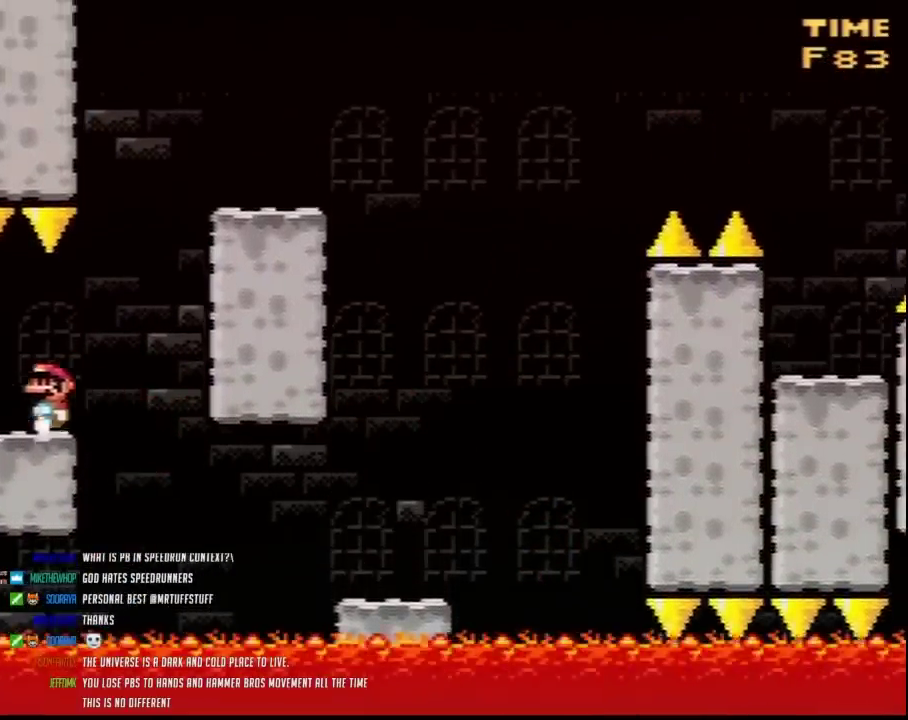
{"buttons": ["Y"], "events": [[67, "DPAD_RIGHT", "down"], [467, "DPAD_RIGHT", "up"]]}
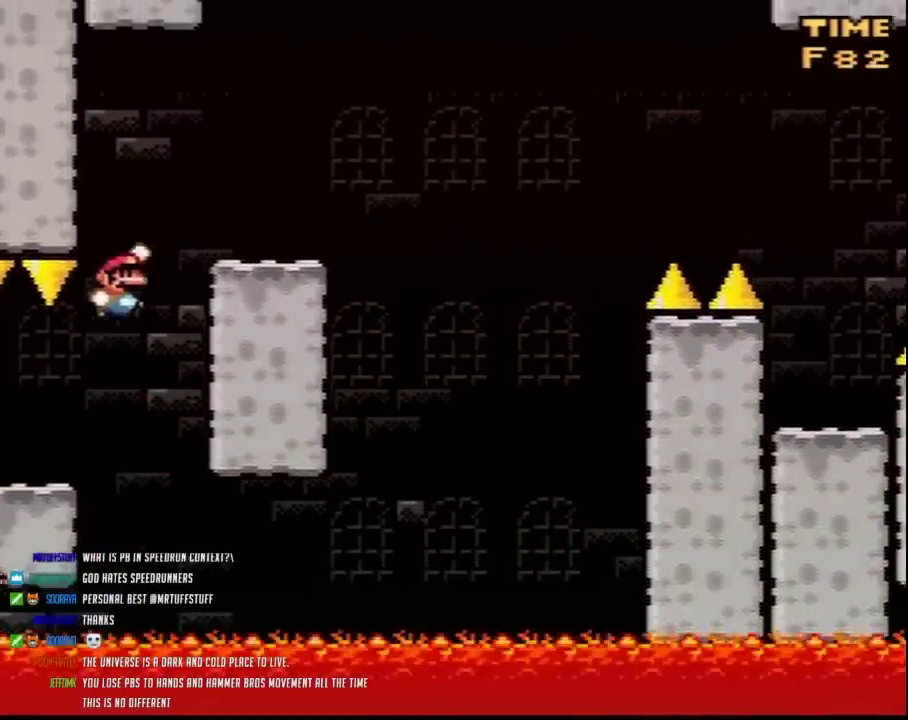
{"buttons": ["Y", "DPAD_RIGHT"], "events": [[100, "DPAD_RIGHT", "down"]]}
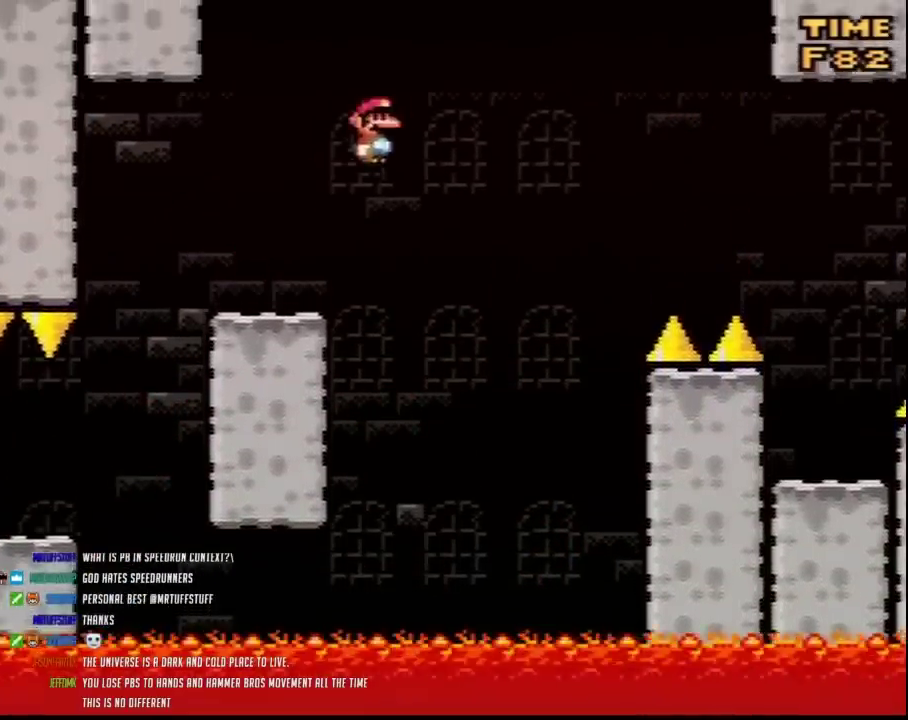
{"buttons": ["Y", "DPAD_RIGHT"], "events": [[433, "DPAD_DOWN", "down"], [500, "DPAD_DOWN", "up"]]}
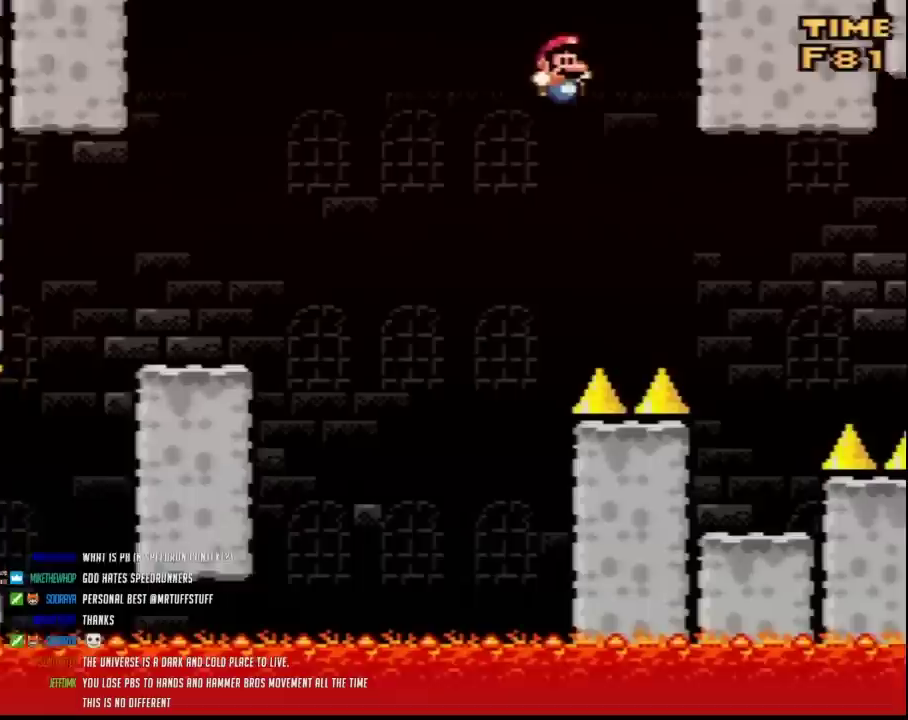
{"buttons": ["Y", "DPAD_RIGHT"], "events": [[283, "DPAD_RIGHT", "up"], [467, "DPAD_RIGHT", "down"]]}
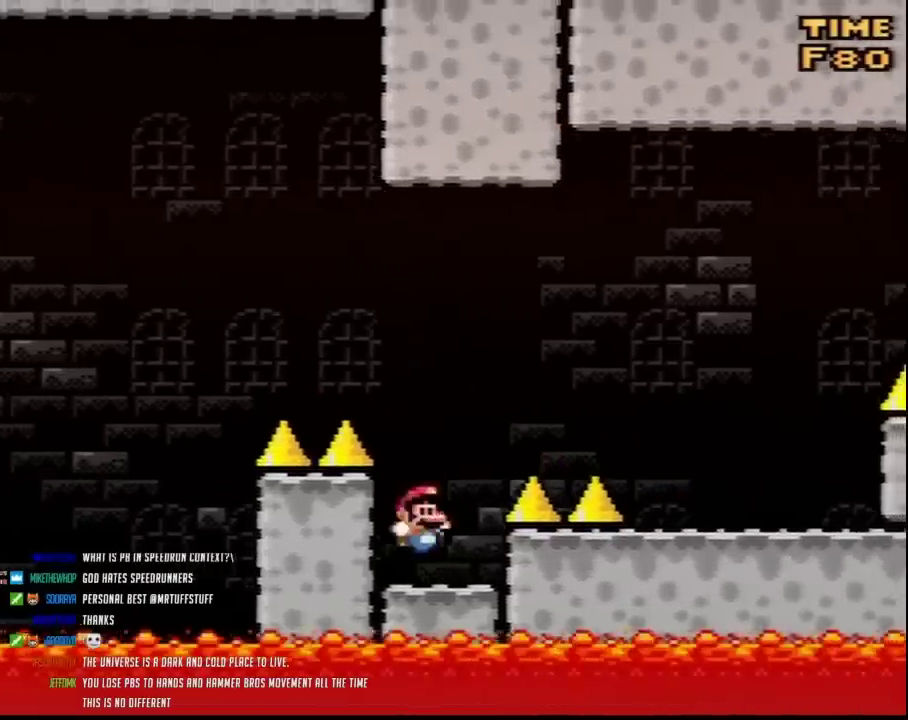
{"buttons": ["Y", "DPAD_RIGHT"], "events": []}
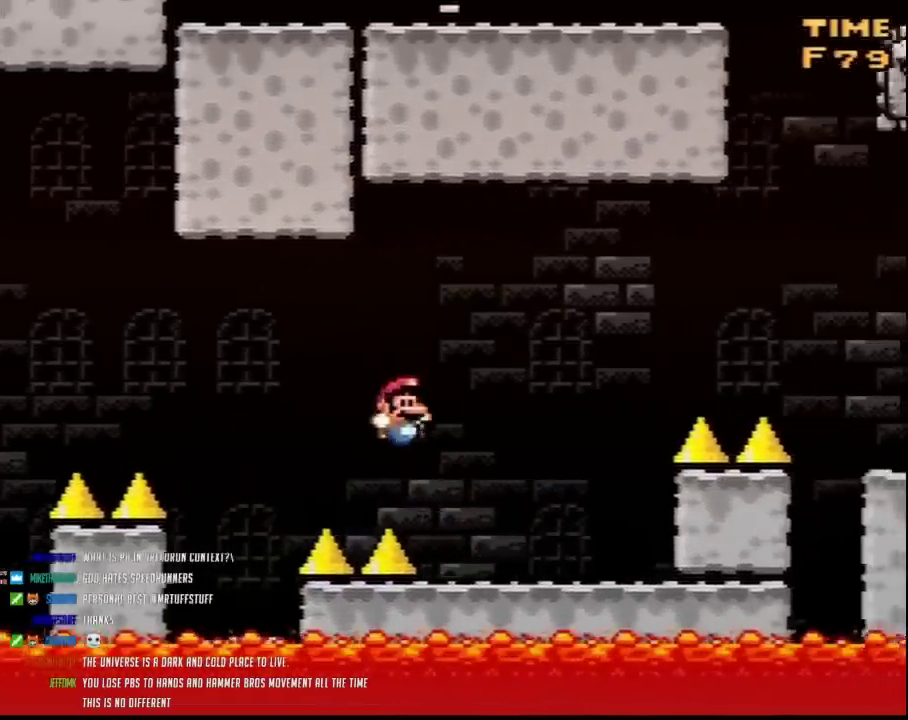
{"buttons": ["Y", "DPAD_RIGHT"], "events": []}
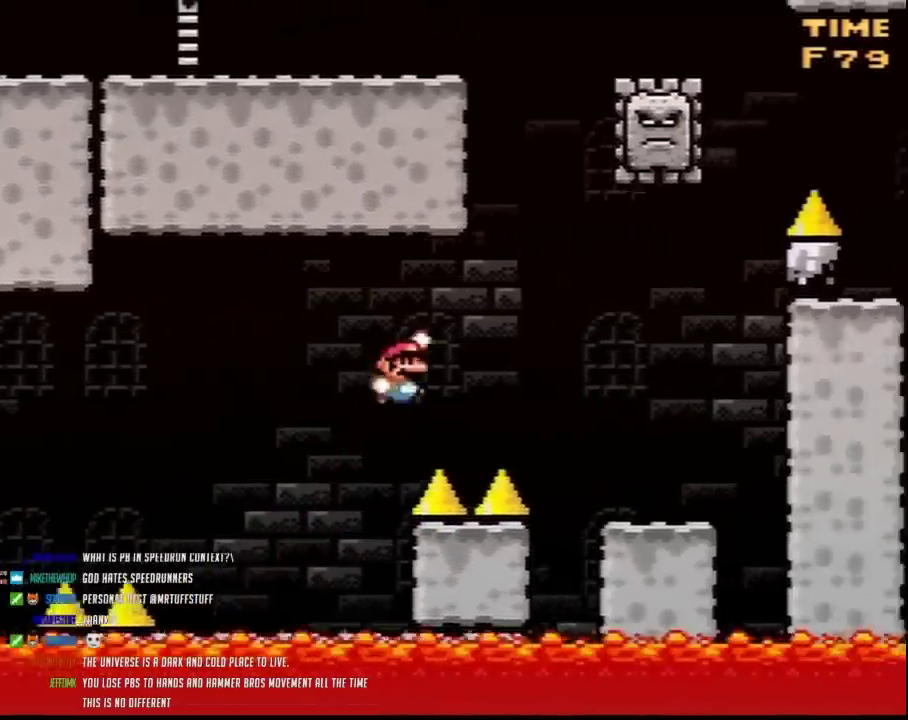
{"buttons": ["Y", "DPAD_RIGHT"], "events": []}
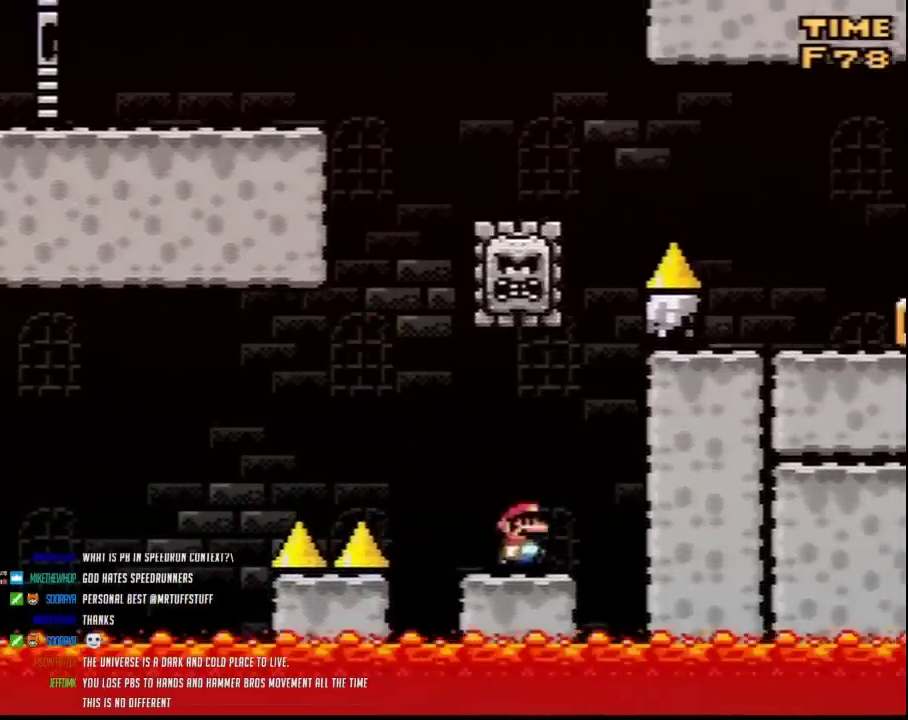
{"buttons": ["Y"], "events": [[100, "A", "down"], [133, "DPAD_RIGHT", "up"], [350, "A", "up"]]}
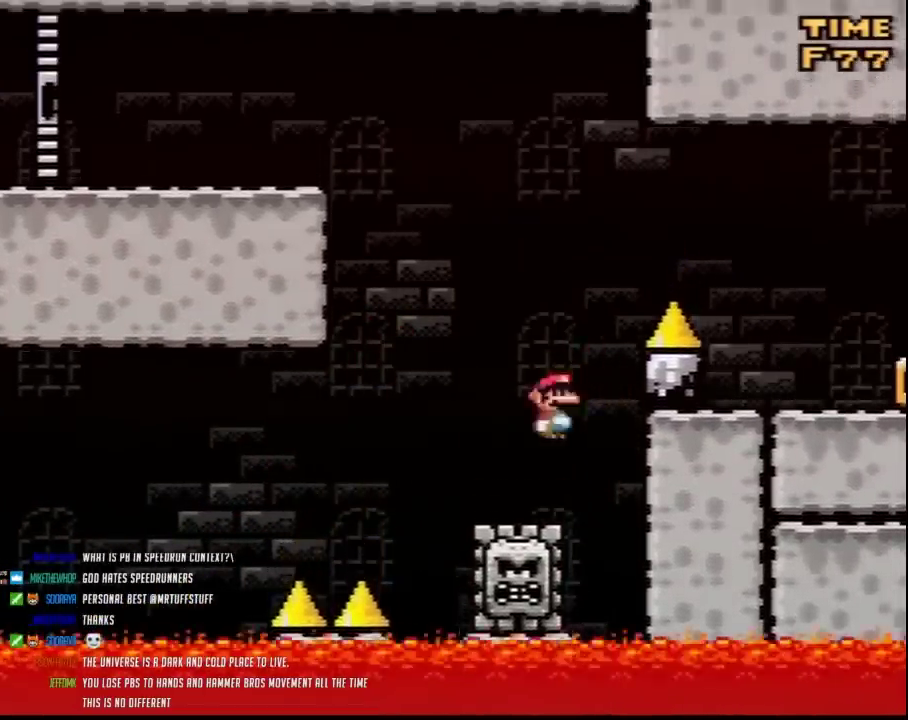
{"buttons": ["Y", "DPAD_RIGHT"], "events": [[67, "DPAD_RIGHT", "down"]]}
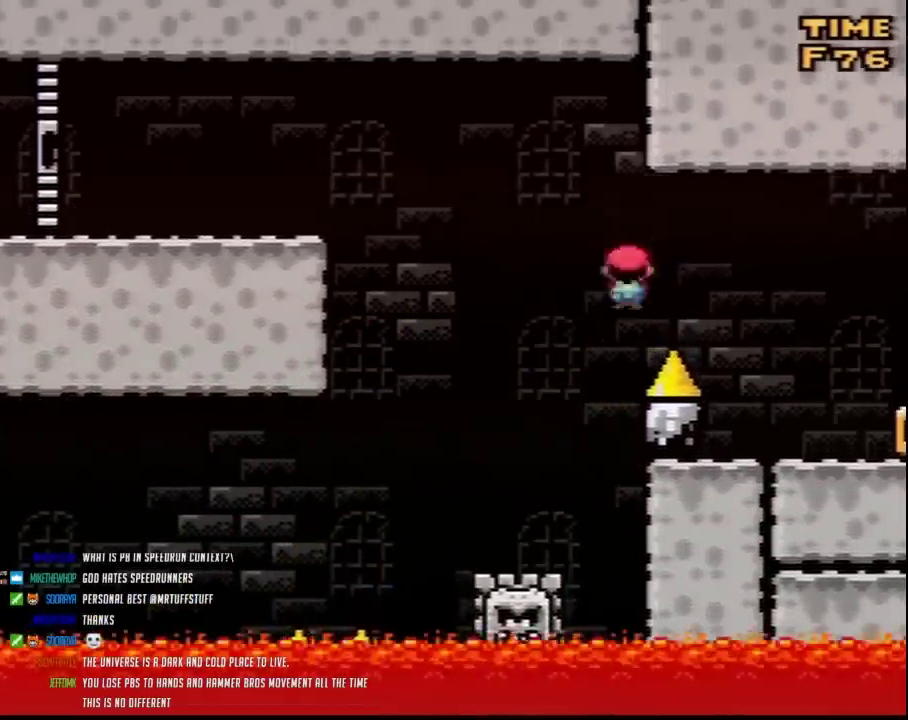
{"buttons": ["Y"], "events": [[500, "DPAD_RIGHT", "up"]]}
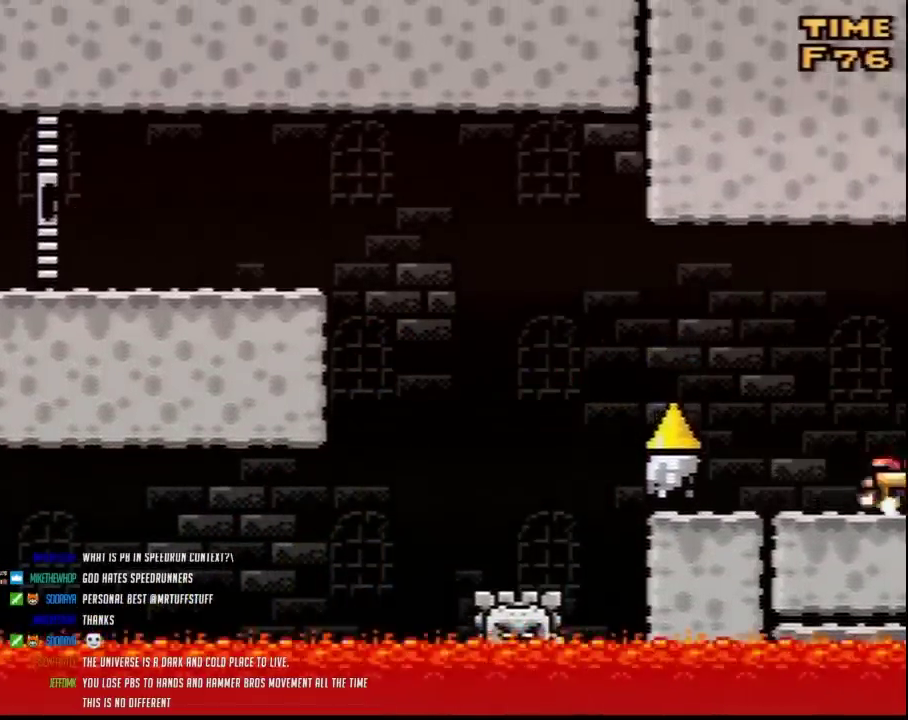
{"buttons": ["Y"], "events": []}
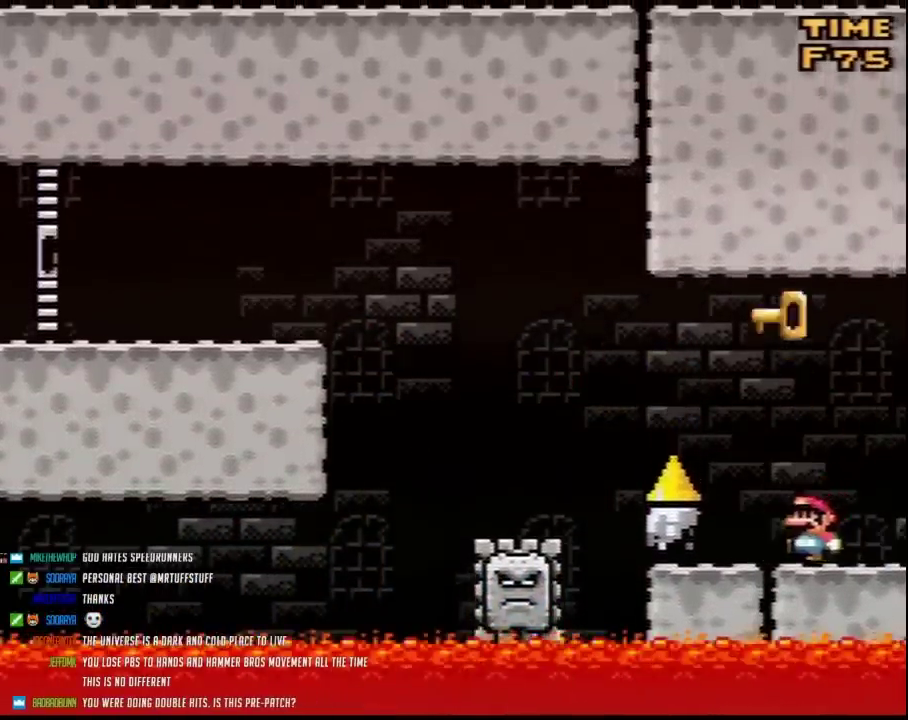
{"buttons": ["A", "Y"], "events": [[133, "A", "down"]]}
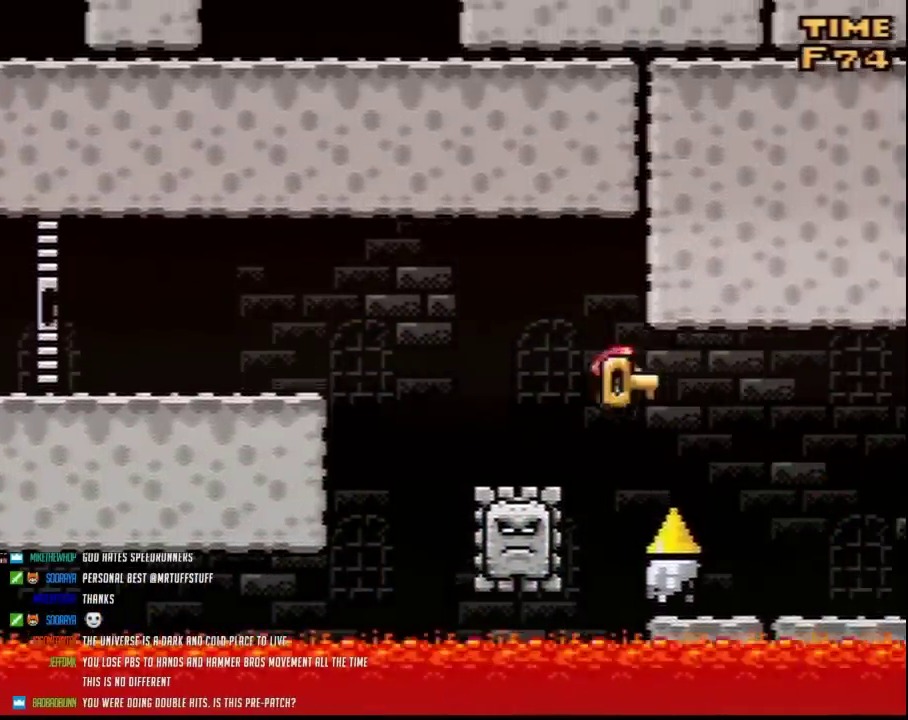
{"buttons": ["Y"], "events": [[50, "A", "up"]]}